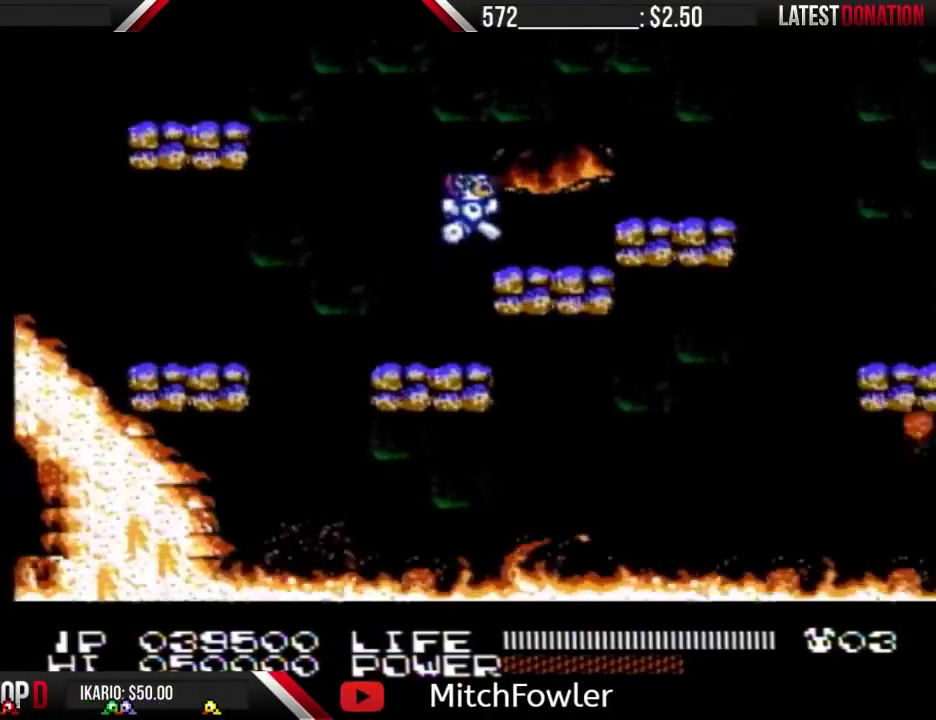
Gameplay with a controller (Nintendo layout); each line is a JSON object with the inputs held at the frame after it. "events" lists button and stick changes between this image and that frame as [ms after this image, input, new state], when the widget could be followed in between. Not read: L3 R3 START.
{"buttons": ["DPAD_RIGHT"], "events": [[33, "A", "up"]]}
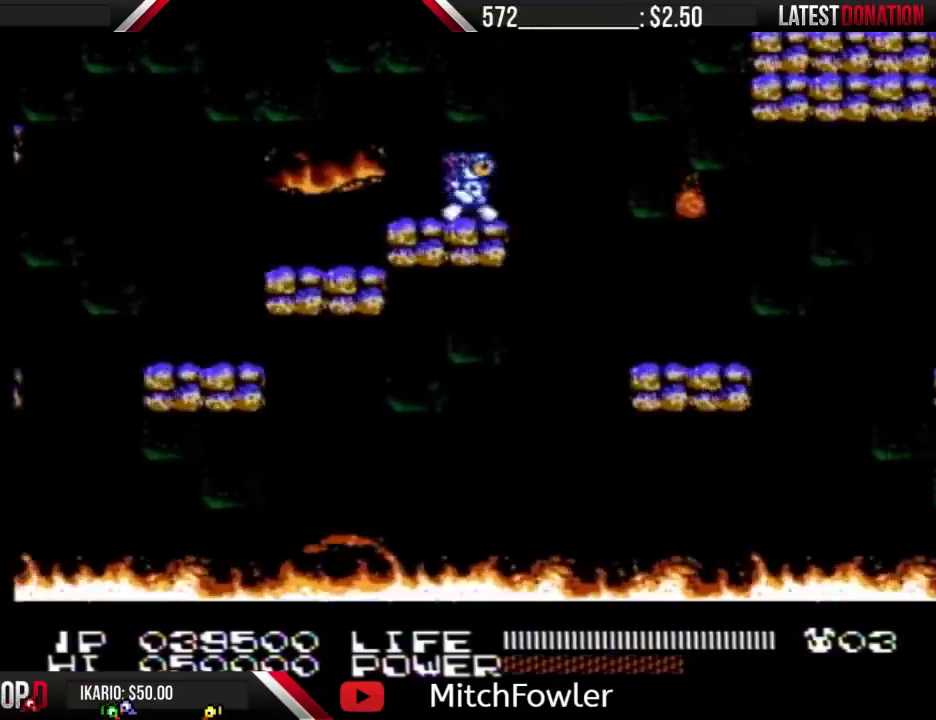
{"buttons": ["DPAD_RIGHT"], "events": [[67, "A", "down"], [133, "A", "up"]]}
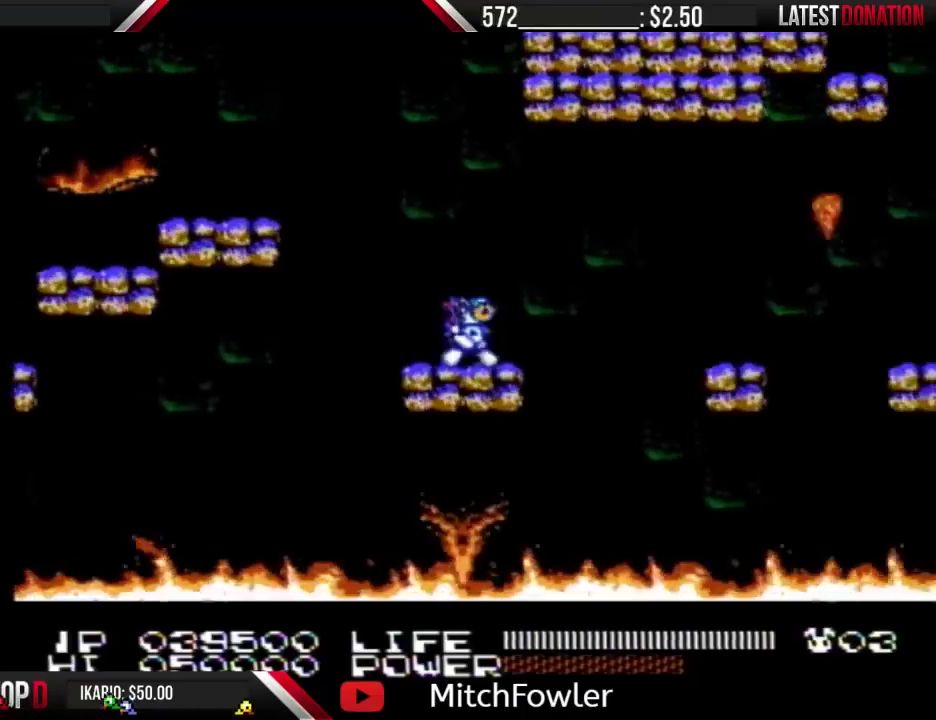
{"buttons": ["DPAD_RIGHT"], "events": [[133, "A", "down"], [300, "A", "up"]]}
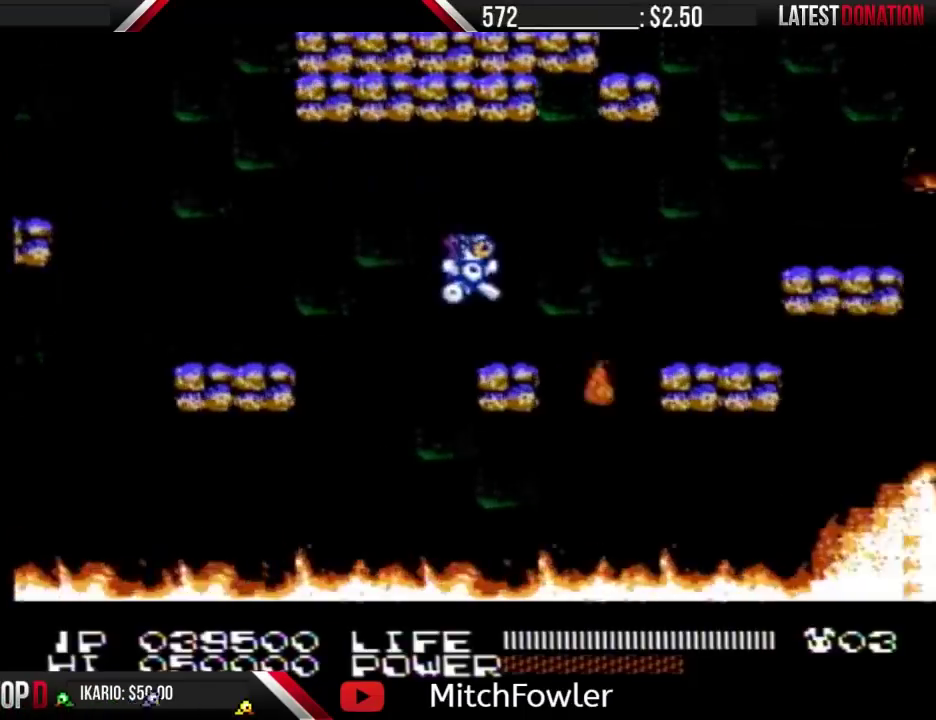
{"buttons": ["DPAD_RIGHT"], "events": [[167, "A", "down"], [233, "A", "up"]]}
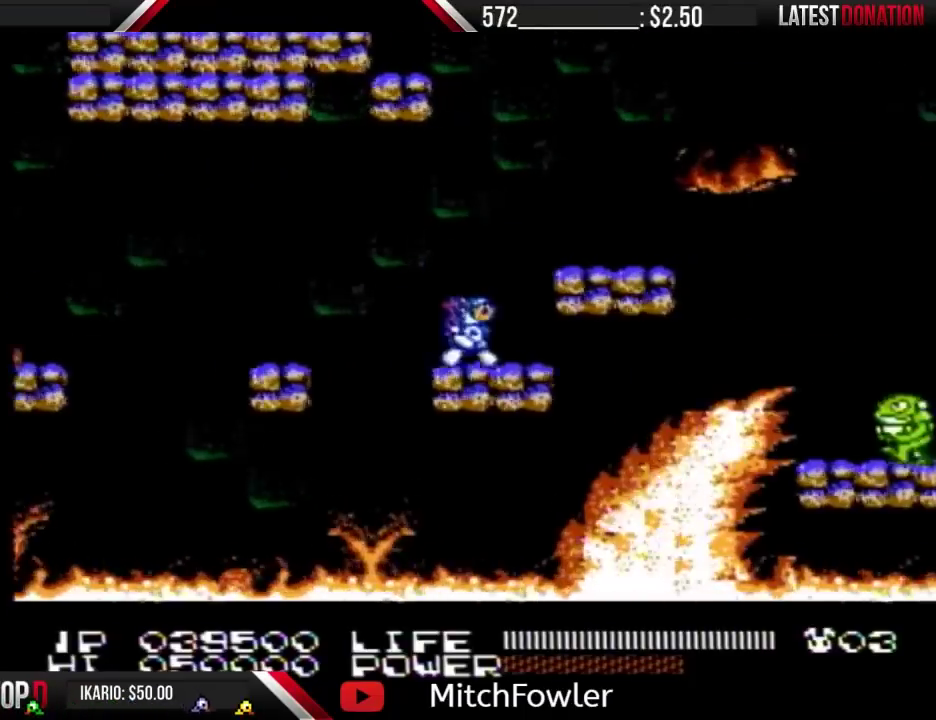
{"buttons": ["DPAD_RIGHT"], "events": [[67, "A", "down"], [167, "A", "up"]]}
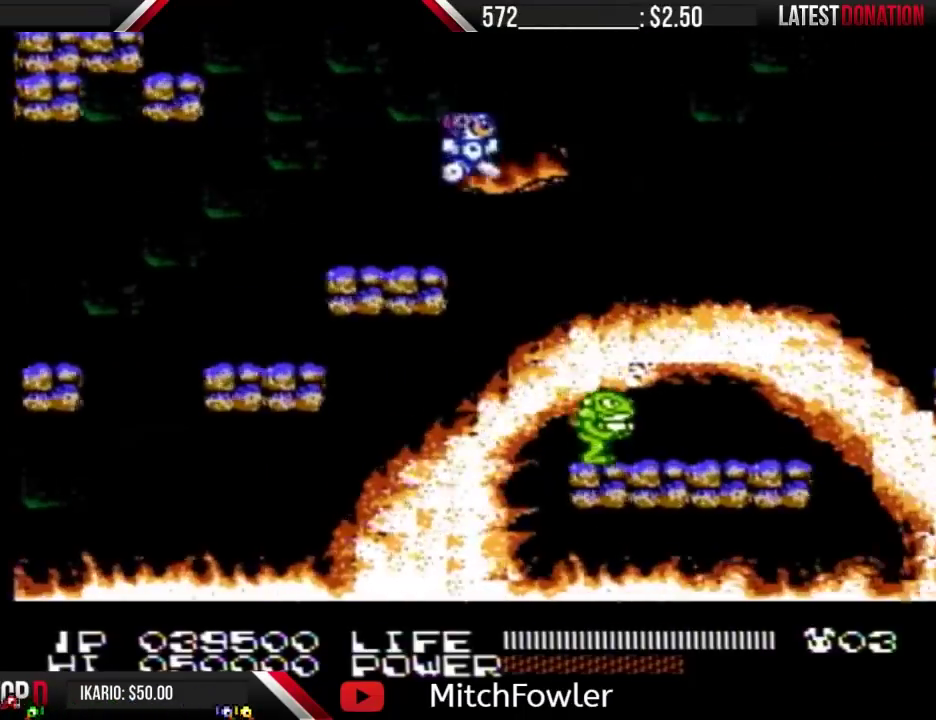
{"buttons": [], "events": [[333, "DPAD_RIGHT", "up"]]}
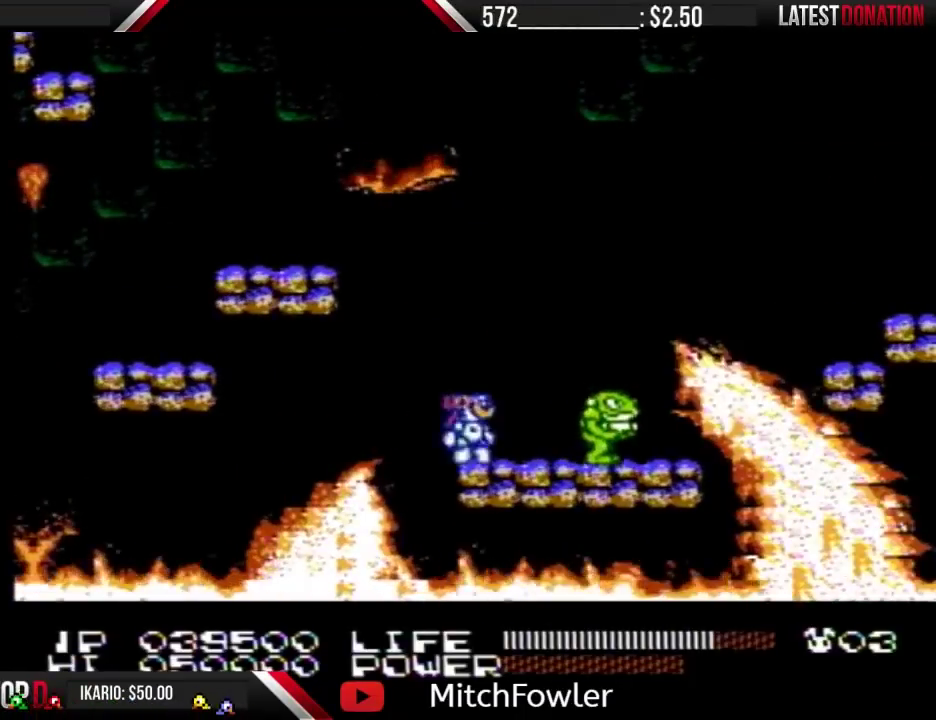
{"buttons": [], "events": [[67, "B", "down"], [167, "B", "up"]]}
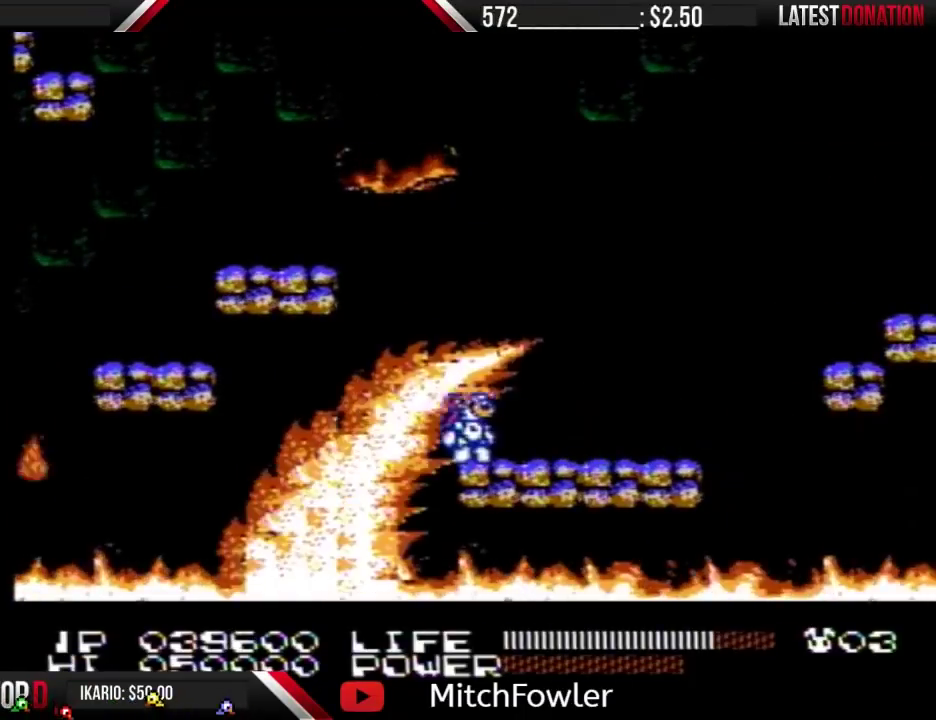
{"buttons": ["DPAD_RIGHT"], "events": [[233, "DPAD_RIGHT", "down"]]}
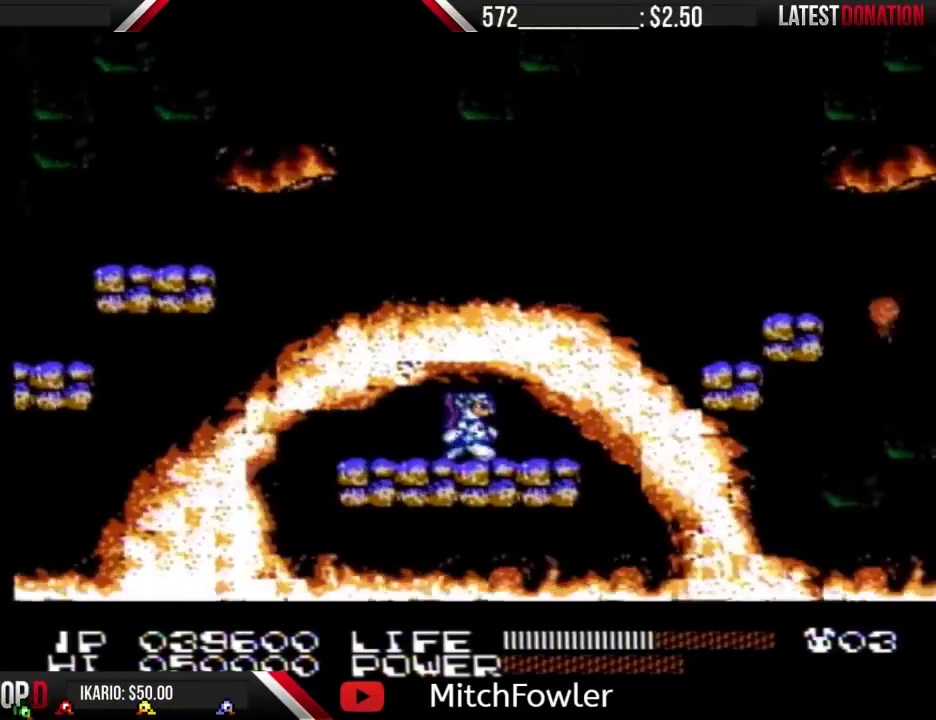
{"buttons": [], "events": [[133, "DPAD_RIGHT", "up"]]}
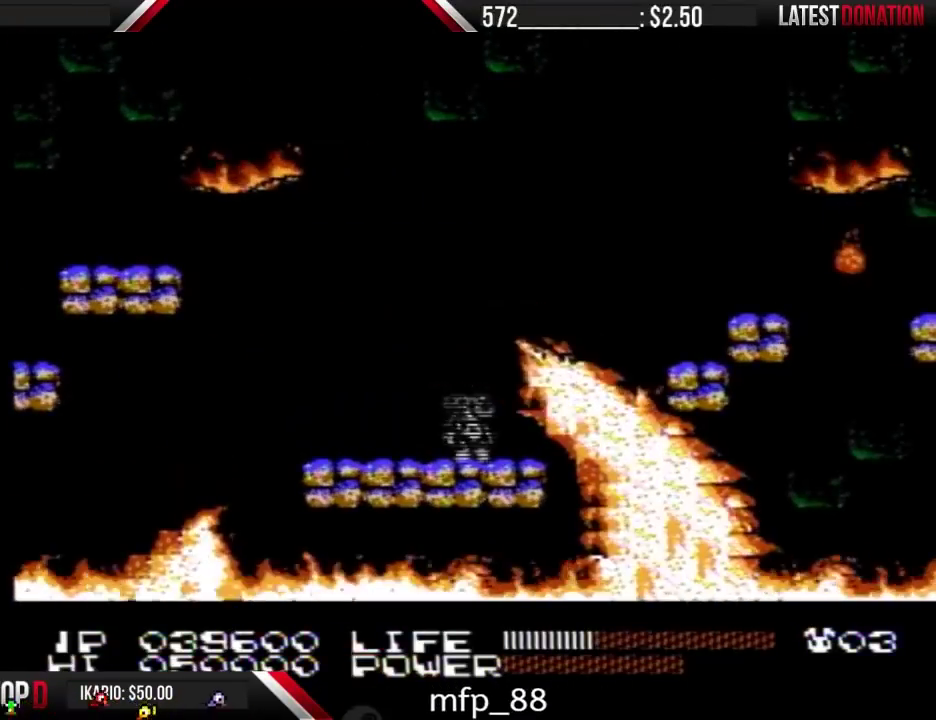
{"buttons": [], "events": [[200, "DPAD_LEFT", "down"], [300, "DPAD_LEFT", "up"], [400, "DPAD_RIGHT", "down"], [467, "DPAD_RIGHT", "up"]]}
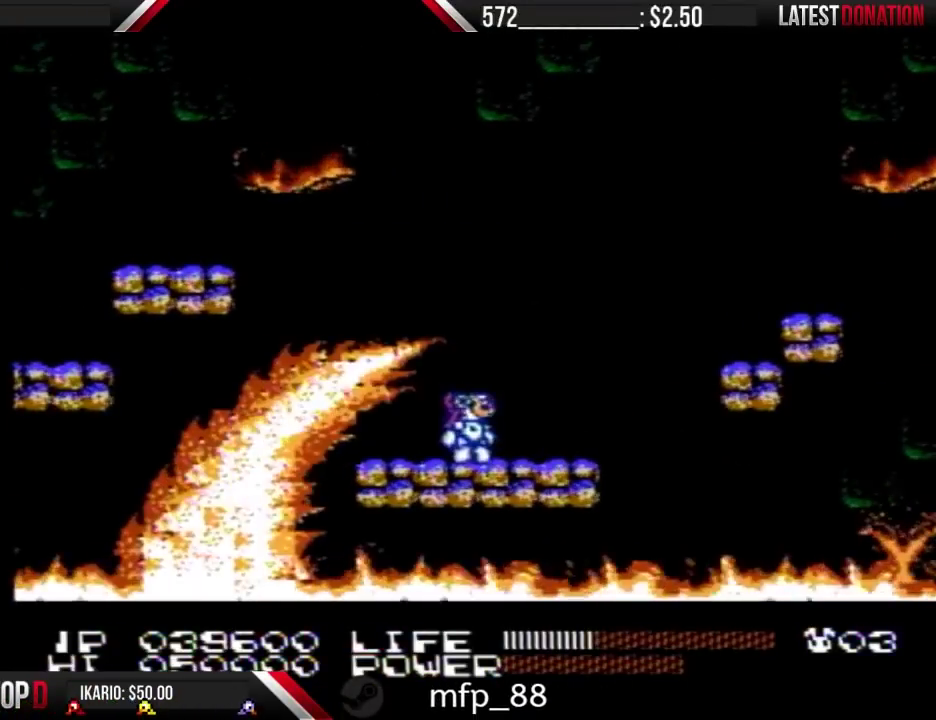
{"buttons": [], "events": [[233, "A", "down"], [300, "A", "up"]]}
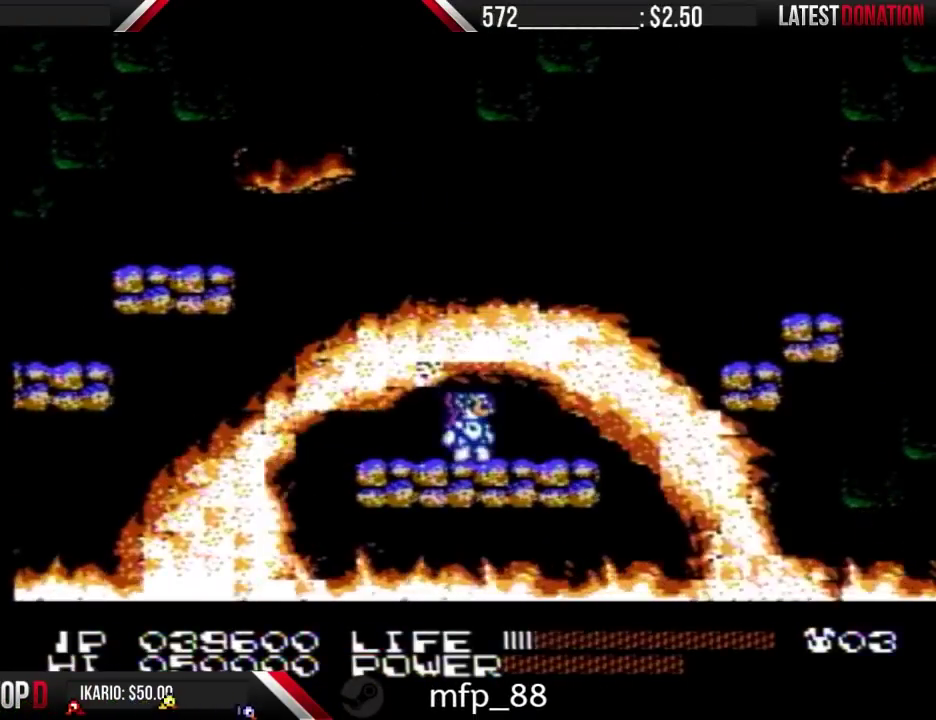
{"buttons": [], "events": []}
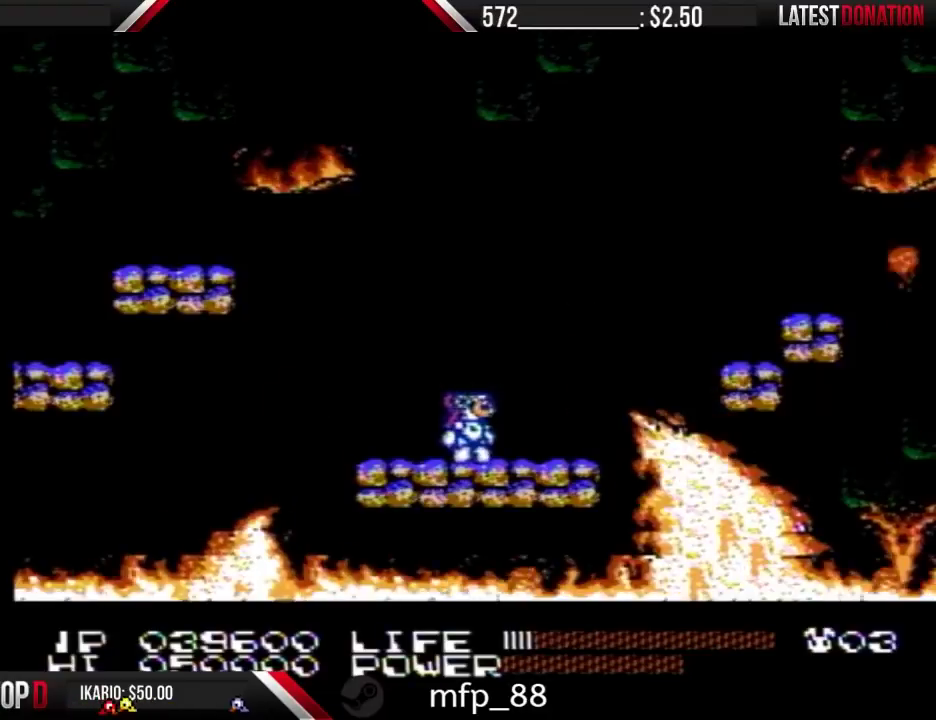
{"buttons": ["A", "DPAD_RIGHT"], "events": [[100, "DPAD_RIGHT", "down"], [433, "A", "down"]]}
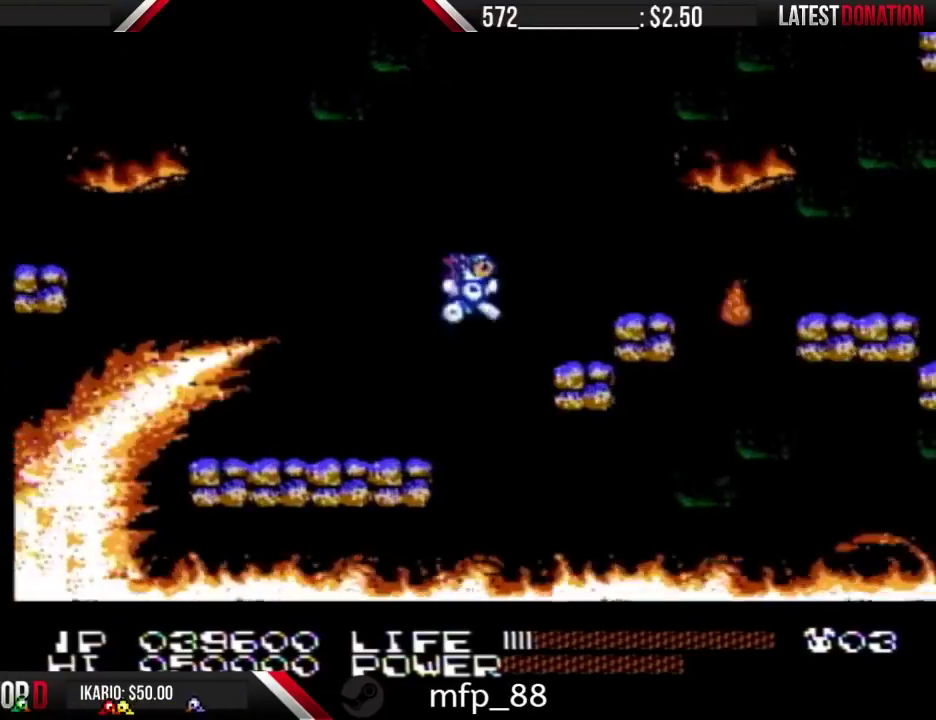
{"buttons": ["DPAD_RIGHT"], "events": [[67, "A", "up"], [367, "DPAD_RIGHT", "up"], [500, "DPAD_RIGHT", "down"]]}
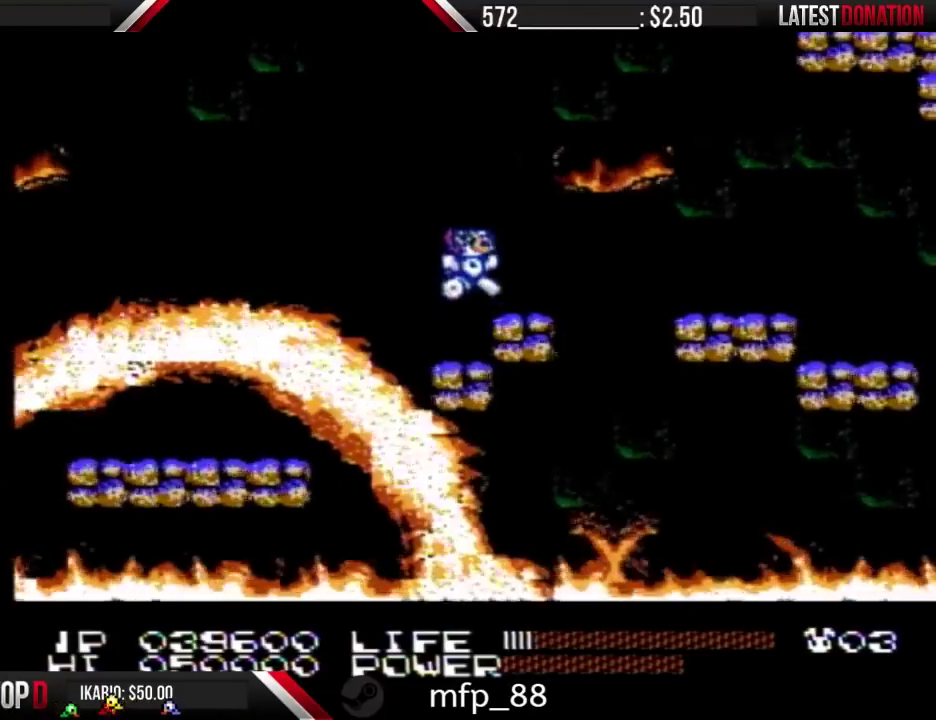
{"buttons": ["DPAD_RIGHT"], "events": [[233, "A", "down"], [333, "A", "up"]]}
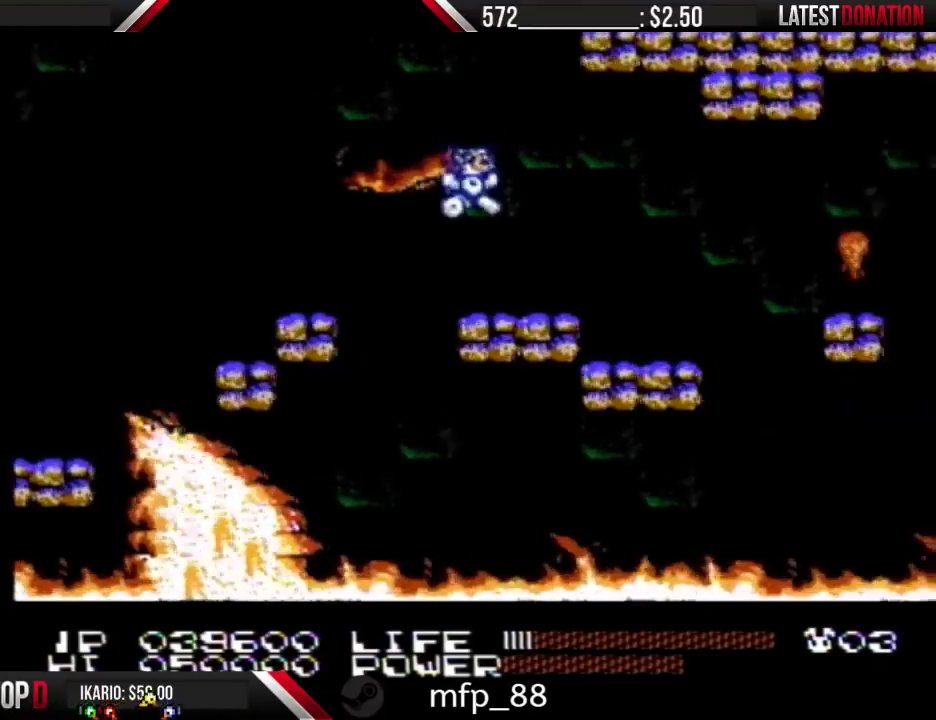
{"buttons": ["DPAD_RIGHT"], "events": []}
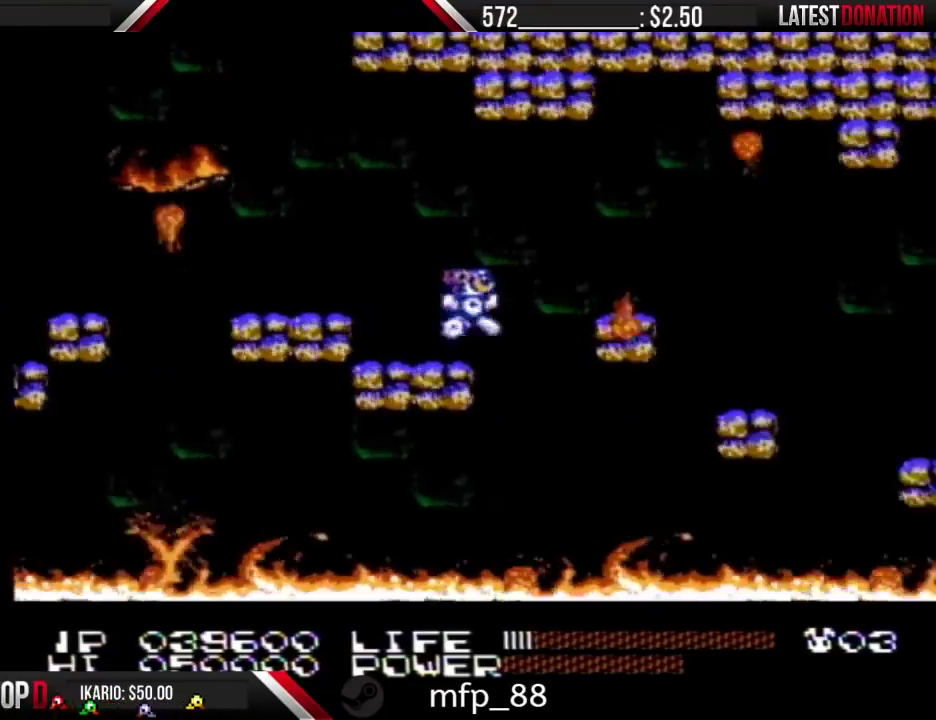
{"buttons": ["DPAD_RIGHT"], "events": [[33, "A", "down"], [100, "A", "up"]]}
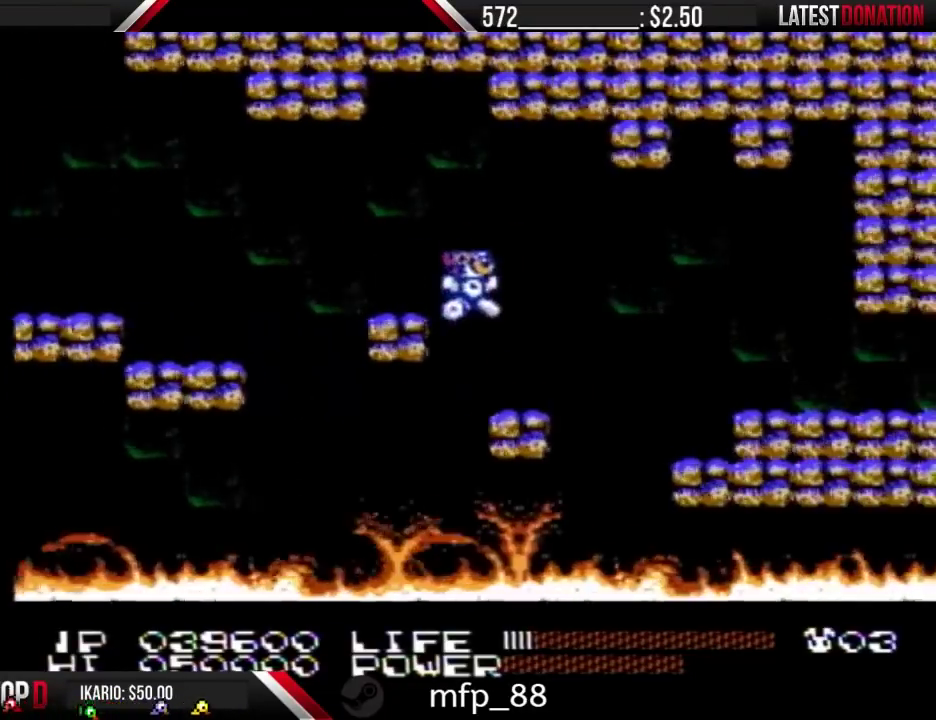
{"buttons": ["DPAD_RIGHT"], "events": [[267, "A", "down"], [400, "A", "up"]]}
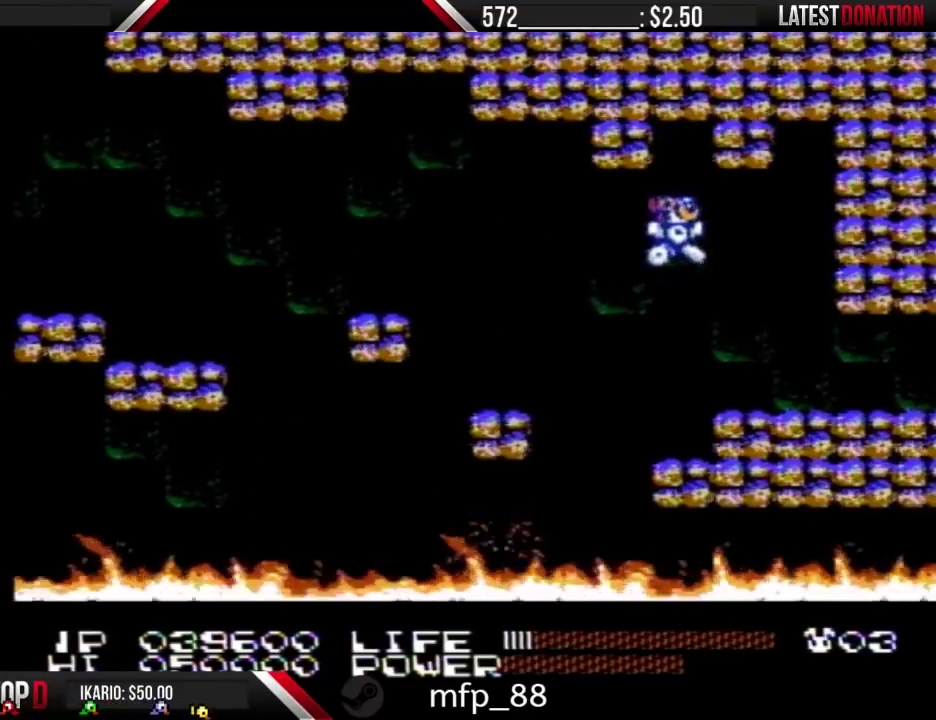
{"buttons": ["DPAD_RIGHT"], "events": []}
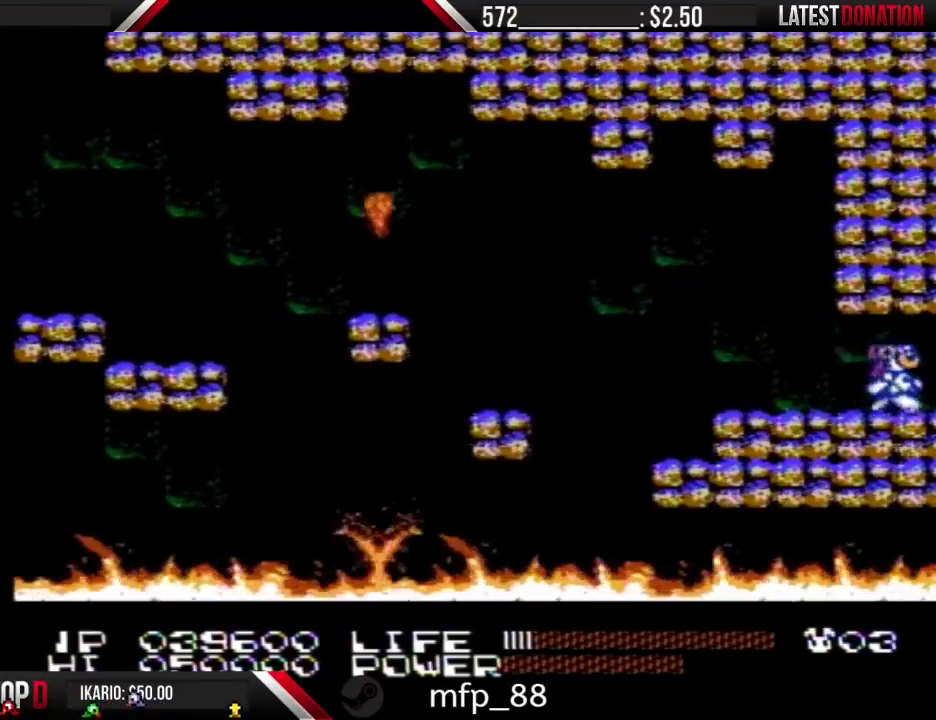
{"buttons": ["DPAD_RIGHT"], "events": []}
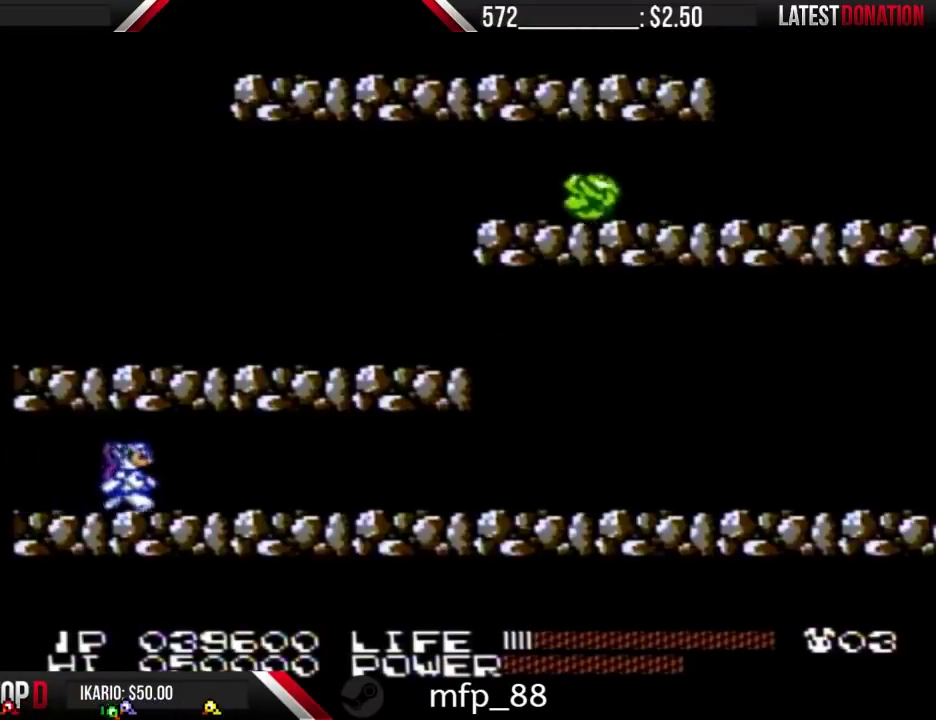
{"buttons": ["DPAD_RIGHT"], "events": []}
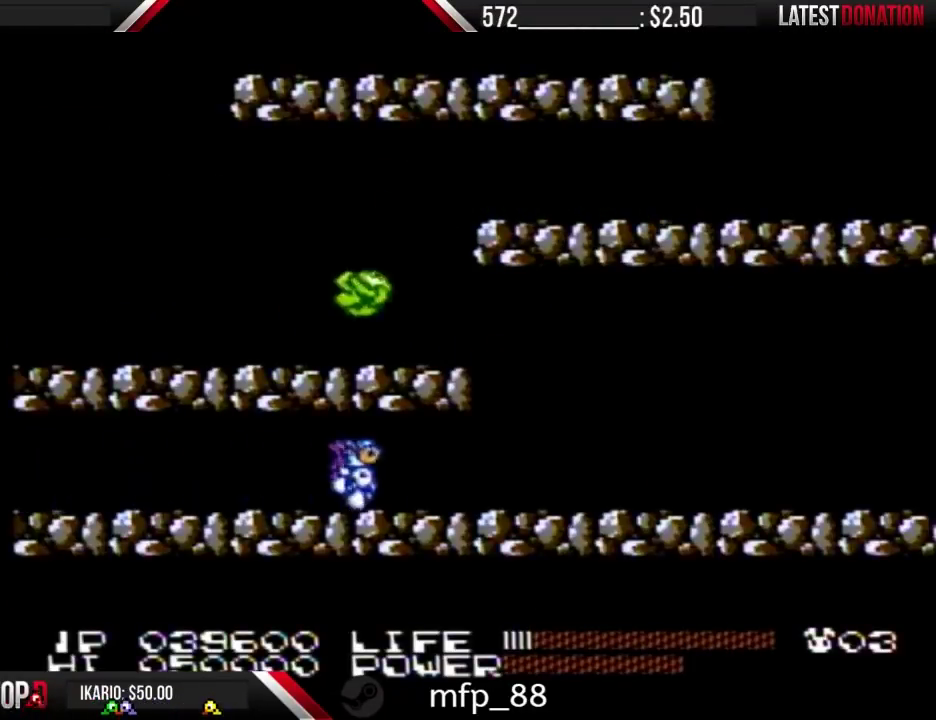
{"buttons": ["DPAD_RIGHT"], "events": []}
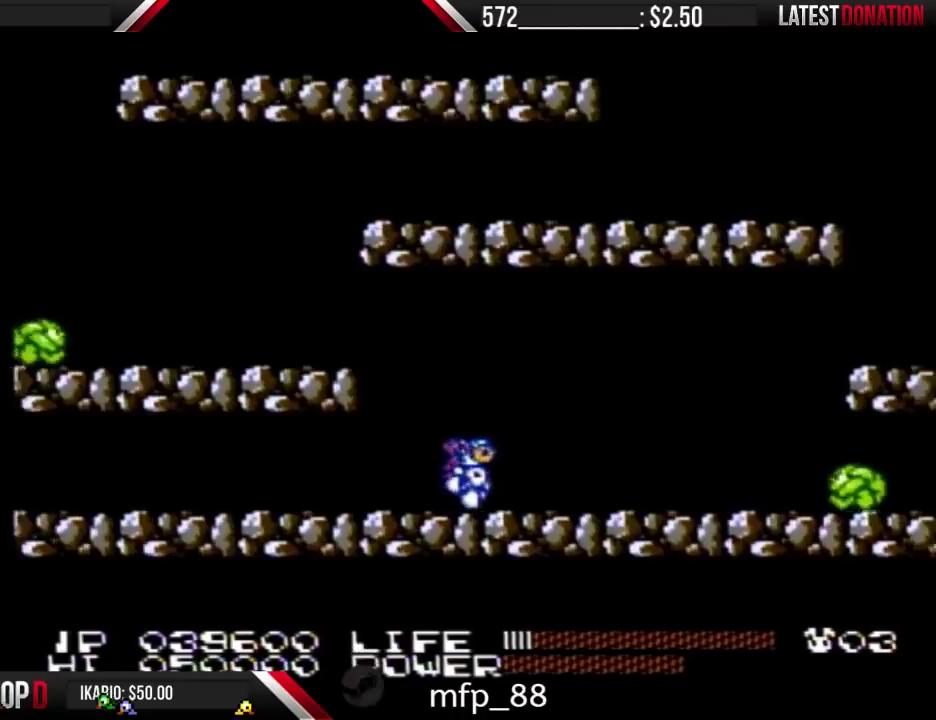
{"buttons": ["DPAD_RIGHT"], "events": [[333, "B", "down"], [400, "B", "up"]]}
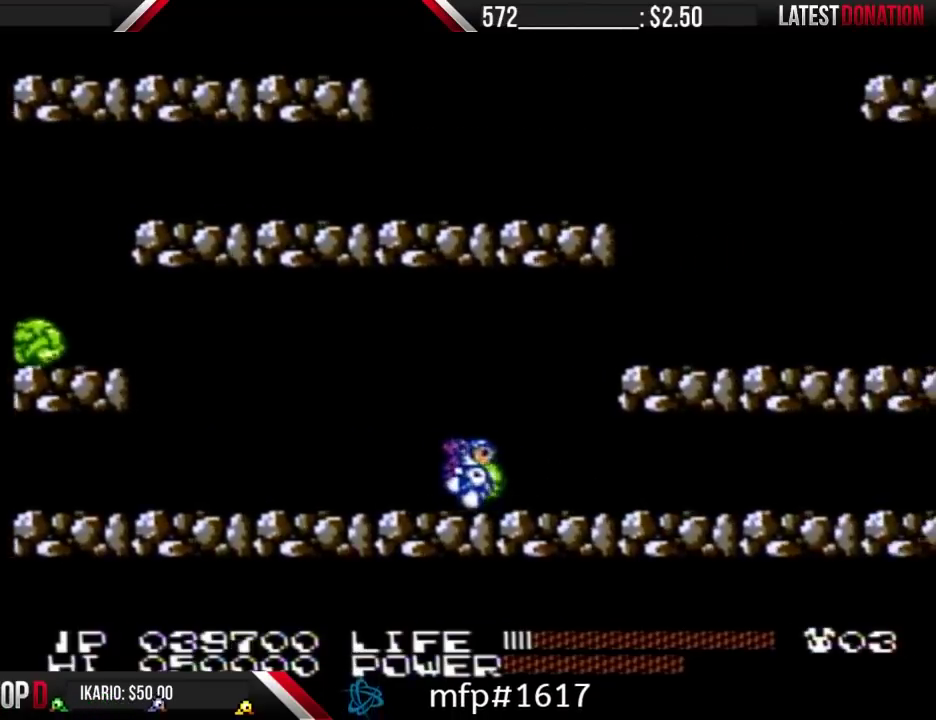
{"buttons": ["DPAD_RIGHT"], "events": []}
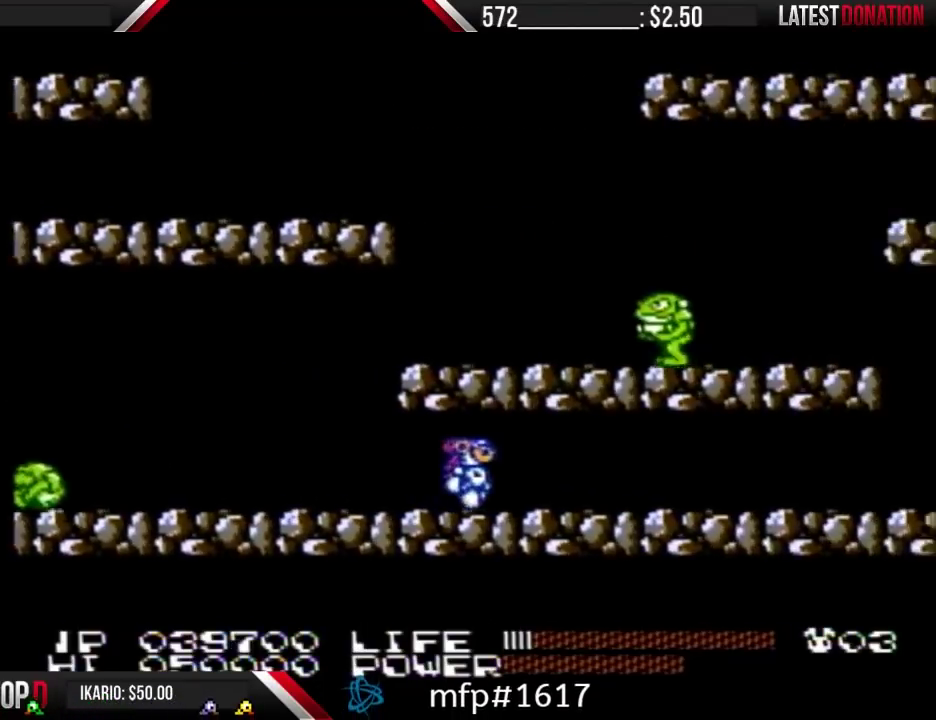
{"buttons": ["DPAD_RIGHT"], "events": []}
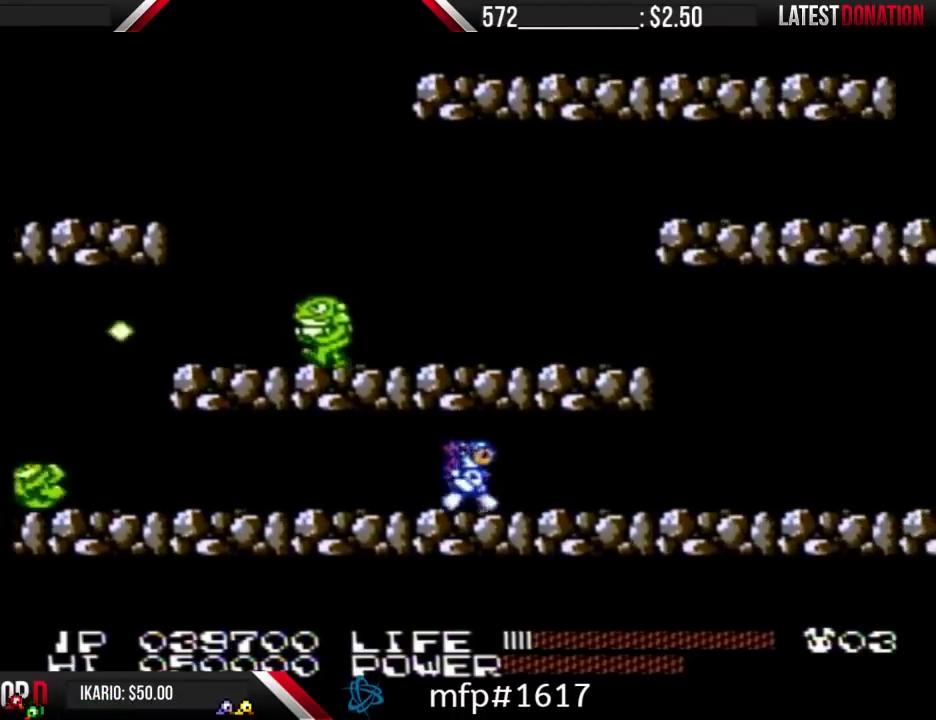
{"buttons": ["DPAD_RIGHT"], "events": []}
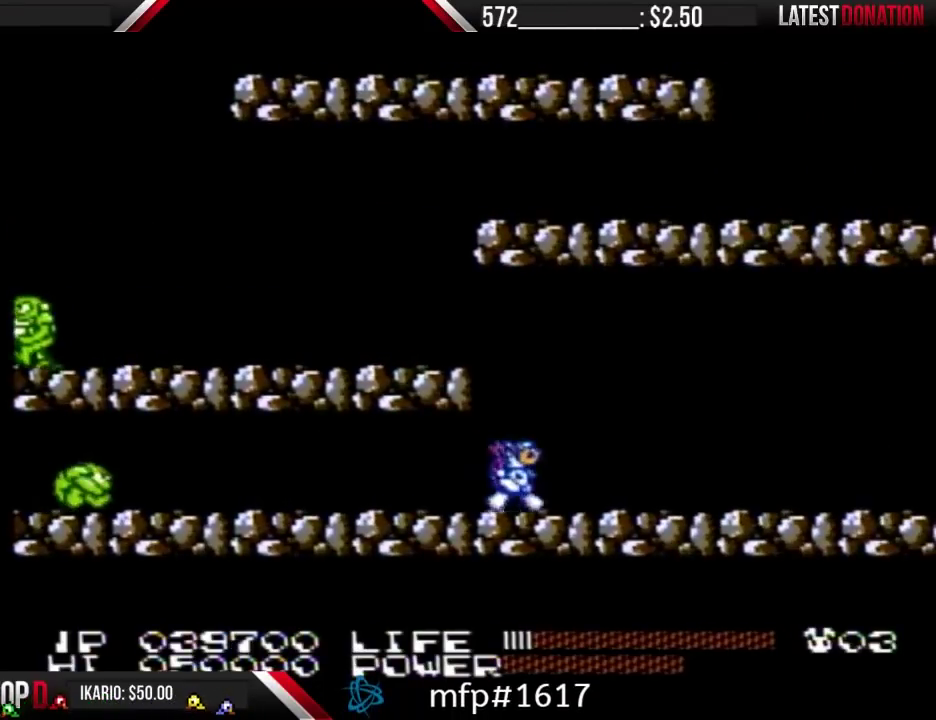
{"buttons": ["DPAD_RIGHT"], "events": []}
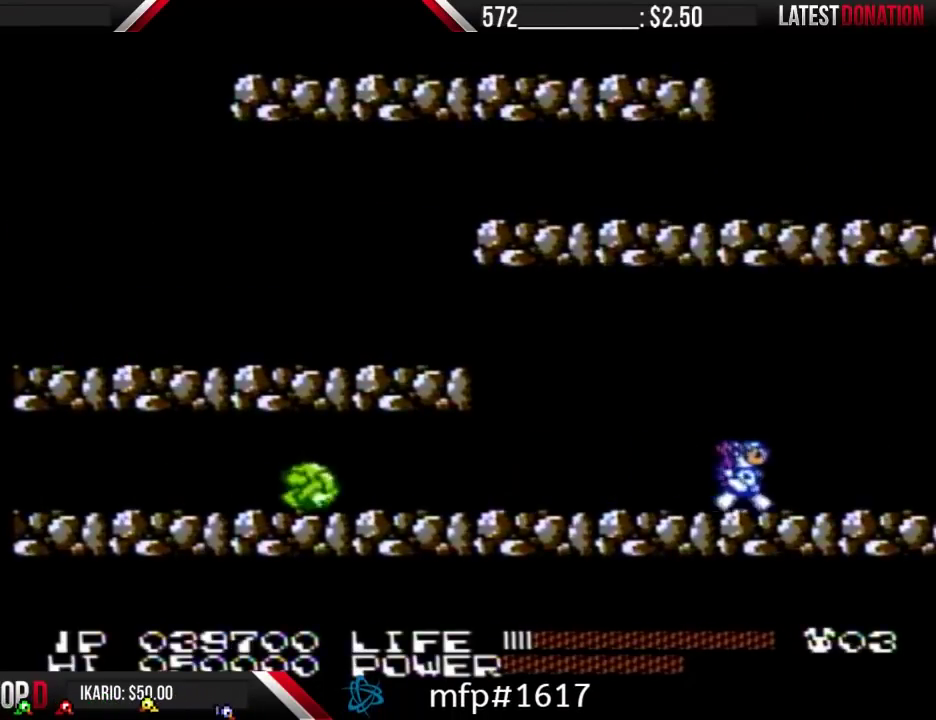
{"buttons": ["DPAD_RIGHT"], "events": []}